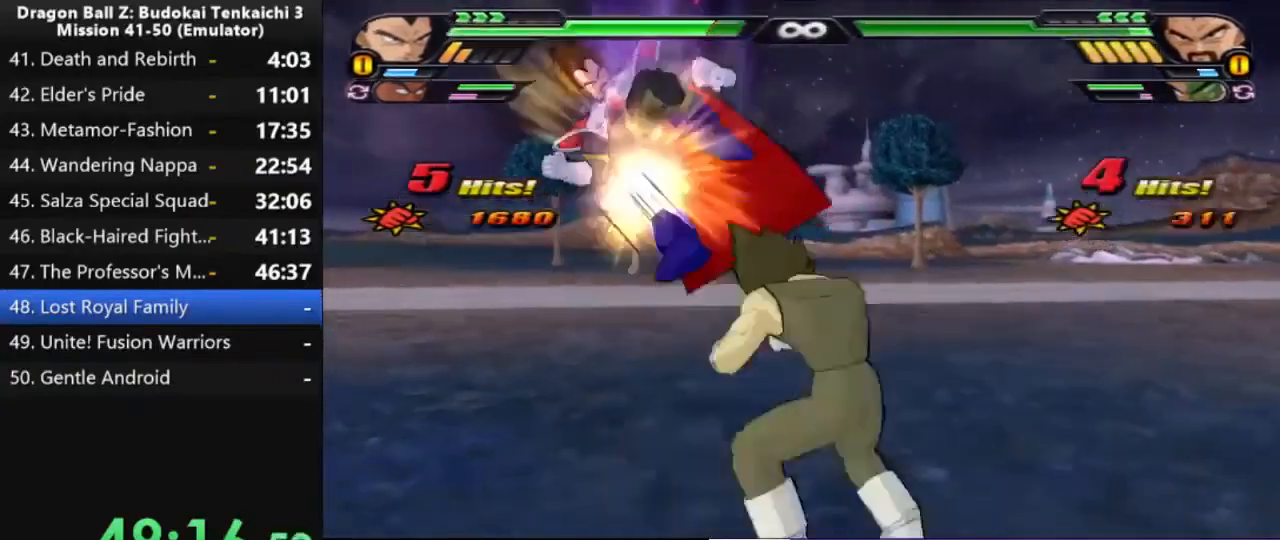
Gameplay with a controller (PlayStation layout); each line is a JSON object with the inputs held at the frame after it (dt_ms = milliseconds from this image to that frame). "events" lists button and stick changes between this image and that frame as [ms after this image, input, new state], when the widget could be followed in between. Not read: CIRCLE CROSS L2 SQUARE.
{"dt_ms": 500, "buttons": ["TRIANGLE"], "left_stick": "center", "right_stick": "center", "events": [[67, "TRIANGLE", "down"], [117, "left_stick", "right"], [417, "left_stick", "center"]]}
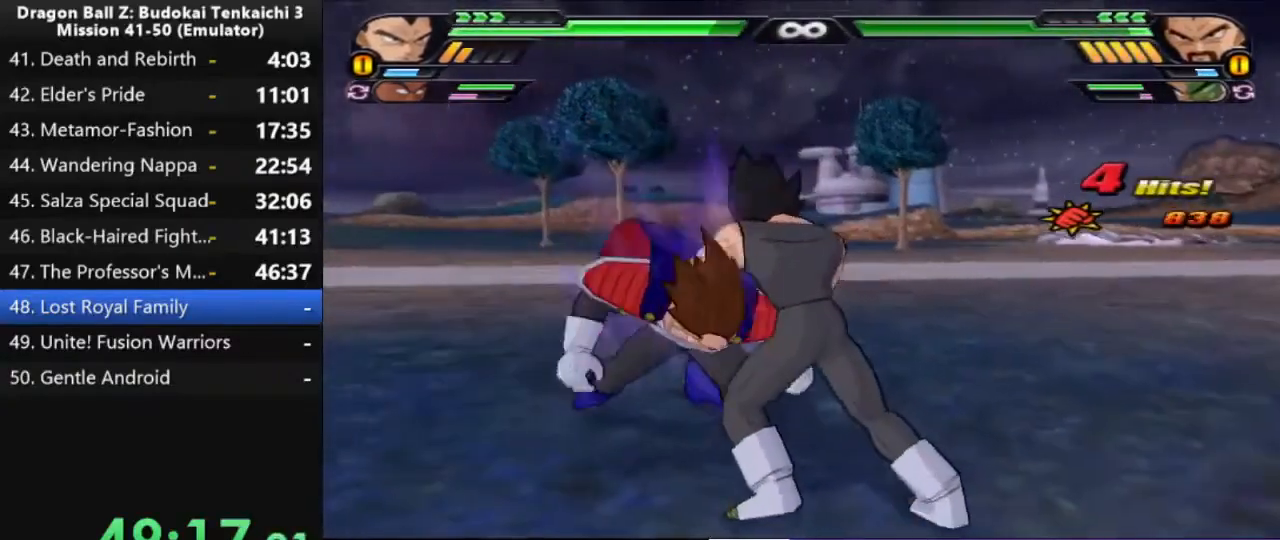
{"dt_ms": 500, "buttons": [], "left_stick": "right", "right_stick": "center", "events": [[33, "left_stick", "right"], [50, "TRIANGLE", "up"]]}
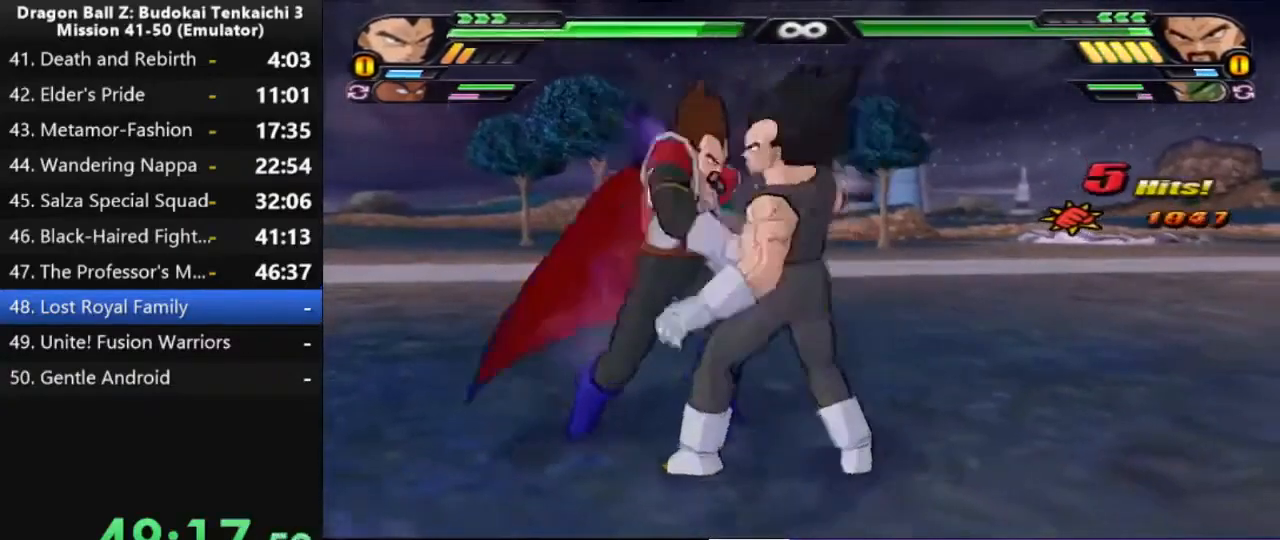
{"dt_ms": 500, "buttons": ["TRIANGLE"], "left_stick": "center", "right_stick": "center", "events": [[300, "left_stick", "center"], [367, "TRIANGLE", "down"]]}
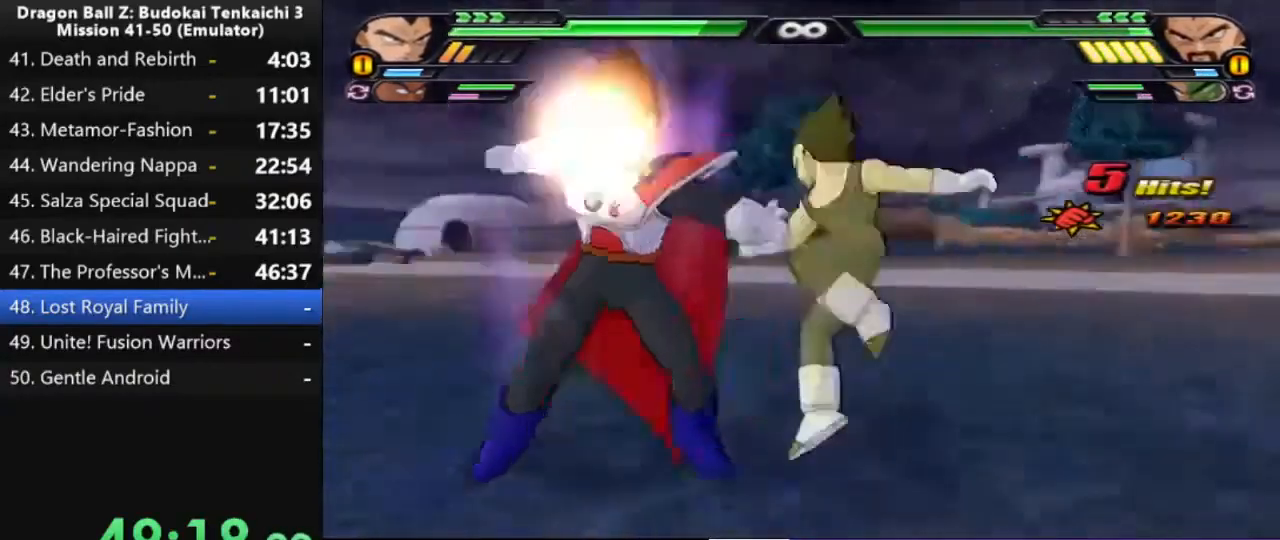
{"dt_ms": 500, "buttons": [], "left_stick": "center", "right_stick": "center", "events": [[183, "TRIANGLE", "up"]]}
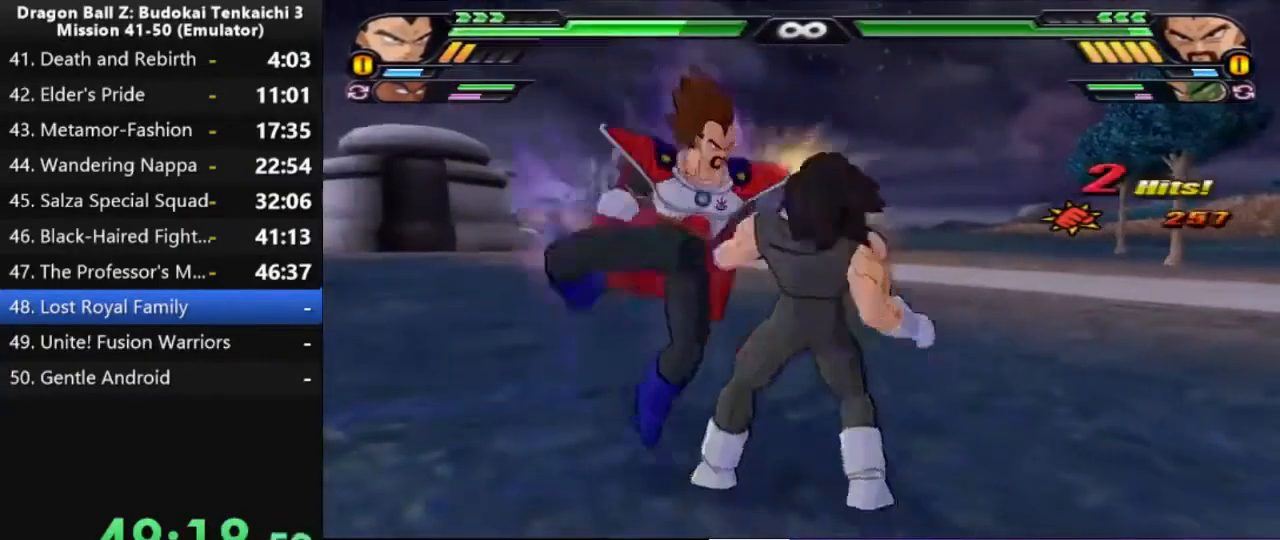
{"dt_ms": 500, "buttons": [], "left_stick": "center", "right_stick": "center", "events": []}
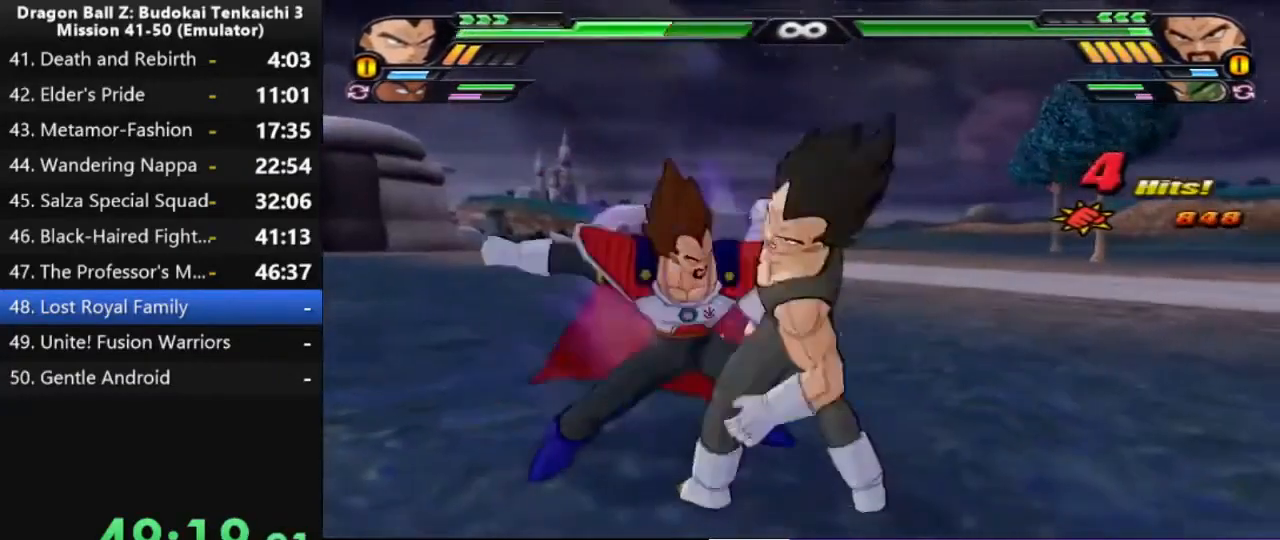
{"dt_ms": 500, "buttons": [], "left_stick": "center", "right_stick": "center", "events": []}
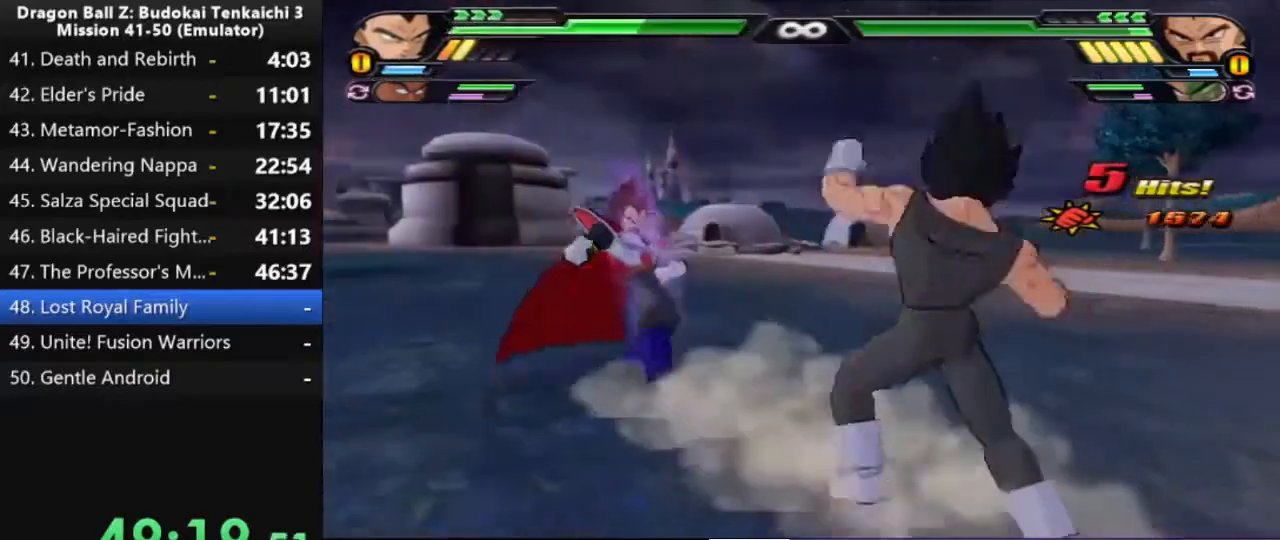
{"dt_ms": 500, "buttons": [], "left_stick": "center", "right_stick": "center", "events": []}
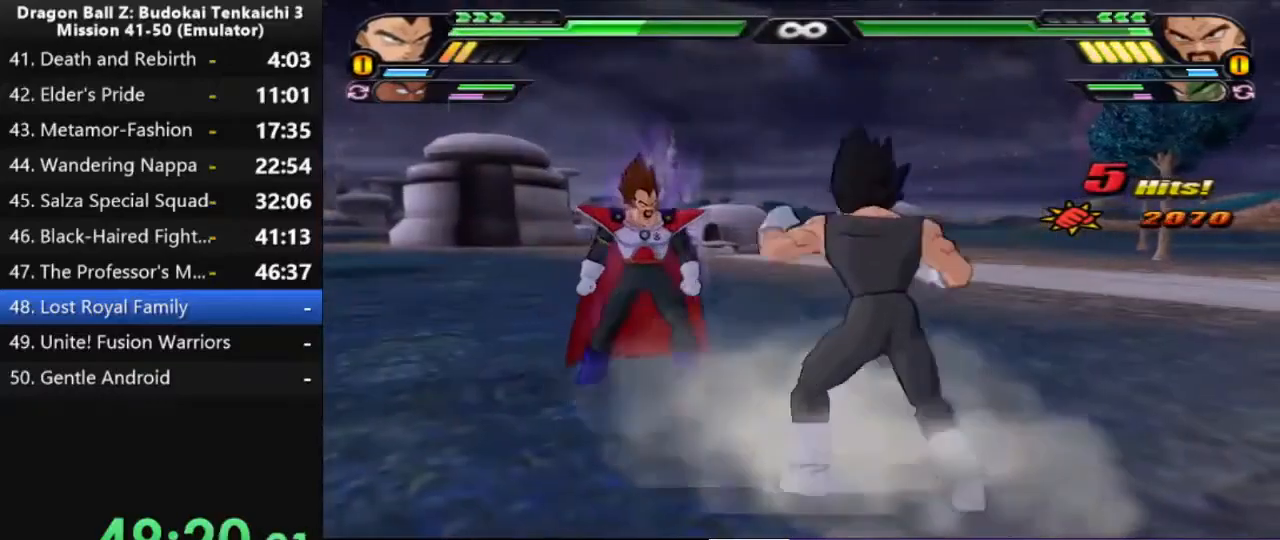
{"dt_ms": 500, "buttons": [], "left_stick": "right", "right_stick": "center", "events": [[33, "left_stick", "right"]]}
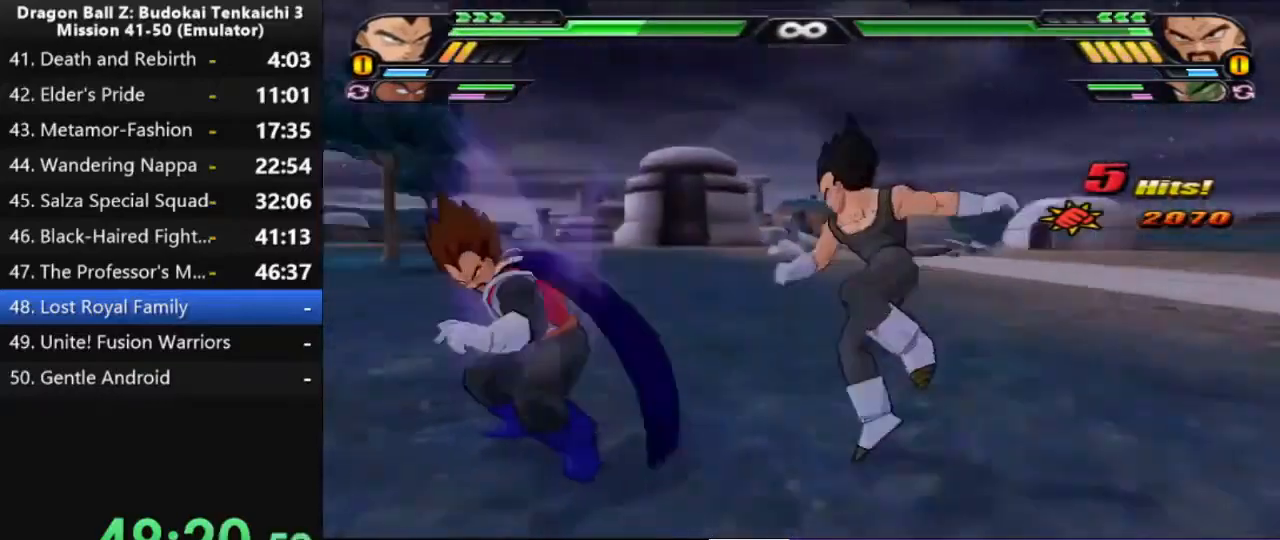
{"dt_ms": 500, "buttons": [], "left_stick": "center", "right_stick": "center"}
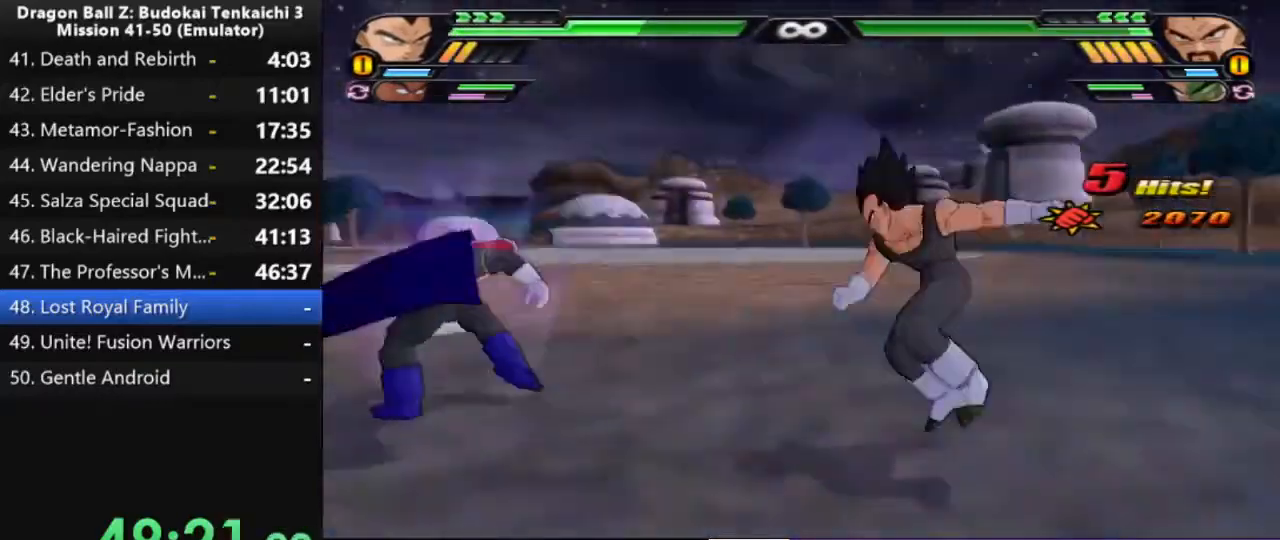
{"dt_ms": 500, "buttons": [], "left_stick": "center", "right_stick": "center", "events": []}
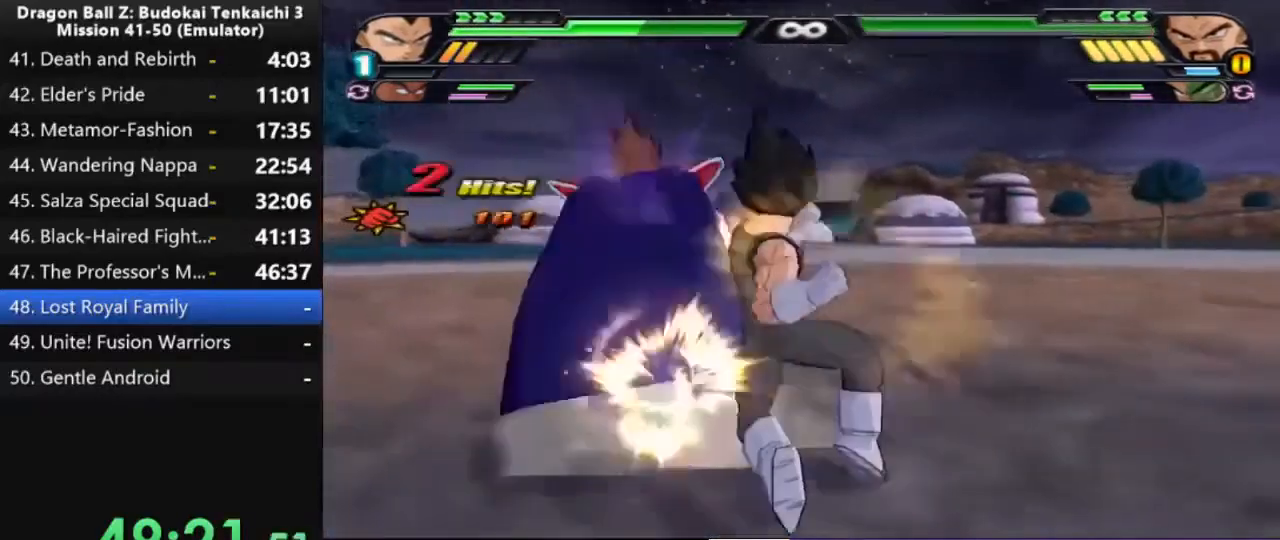
{"dt_ms": 500, "buttons": [], "left_stick": "center", "right_stick": "center", "events": [[17, "TRIANGLE", "down"], [100, "TRIANGLE", "up"]]}
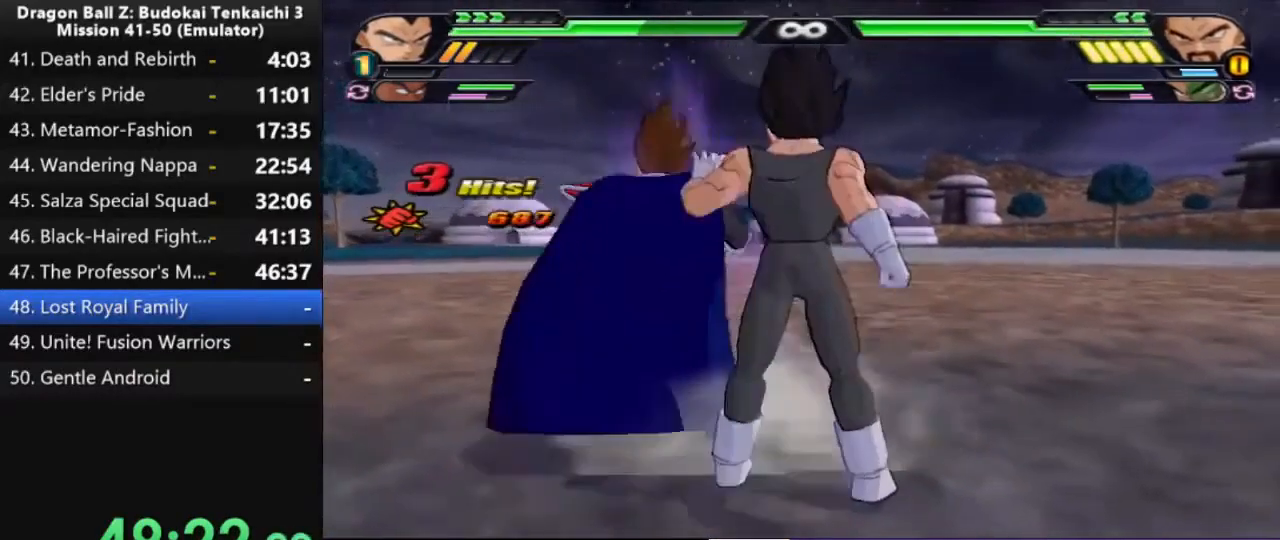
{"dt_ms": 500, "buttons": [], "left_stick": "center", "right_stick": "center", "events": []}
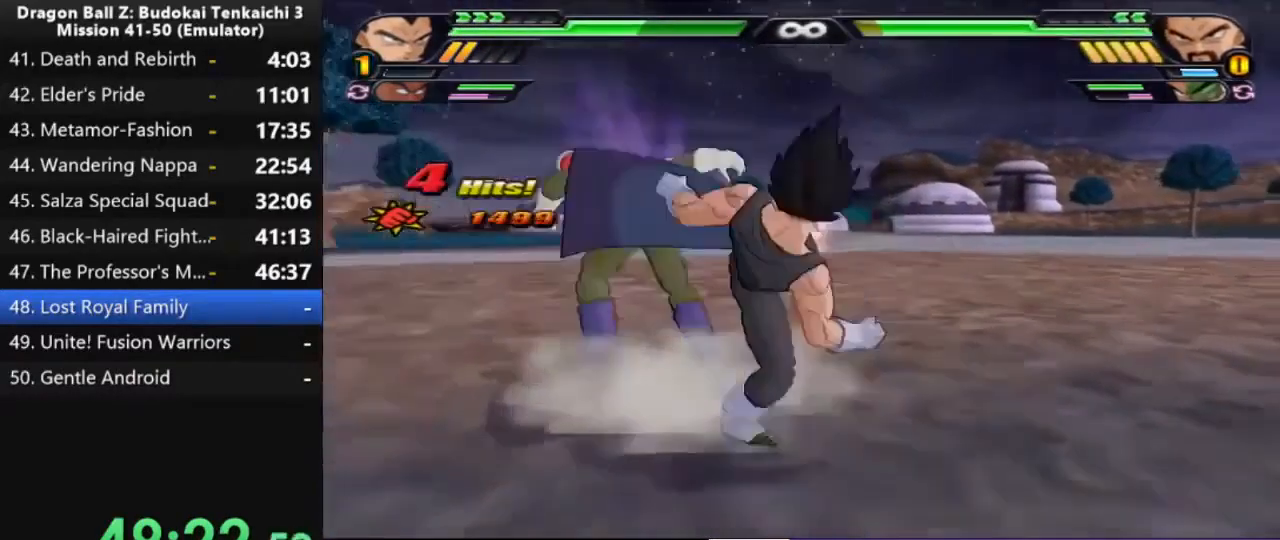
{"dt_ms": 500, "buttons": [], "left_stick": "up", "right_stick": "center", "events": [[150, "left_stick", "up"], [333, "TRIANGLE", "down"], [417, "TRIANGLE", "up"]]}
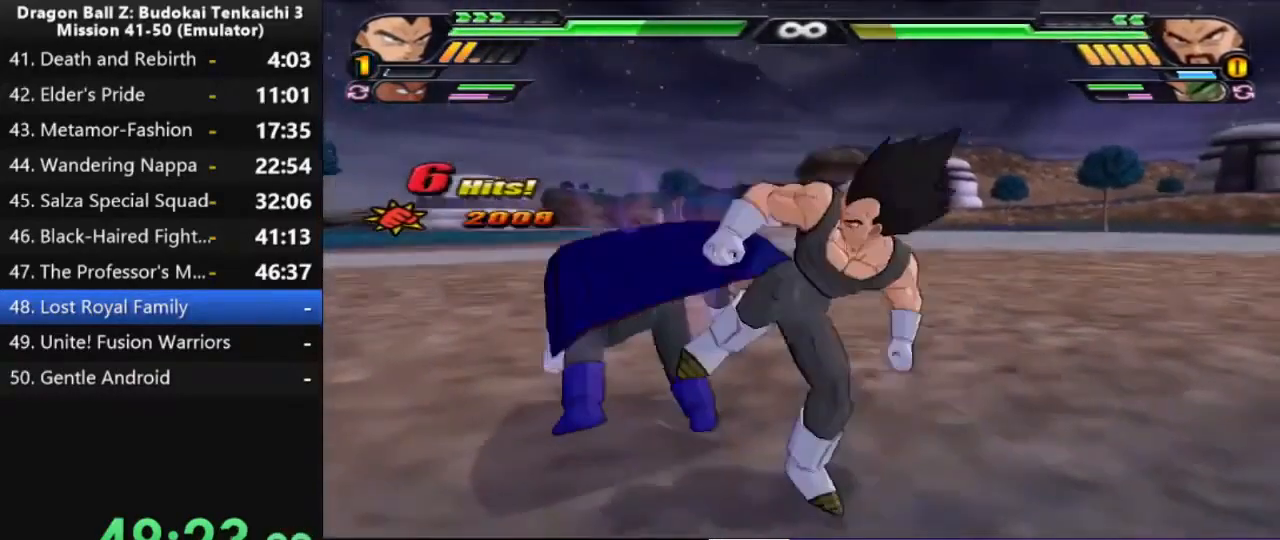
{"dt_ms": 500, "buttons": [], "left_stick": "center", "right_stick": "center", "events": [[183, "left_stick", "center"]]}
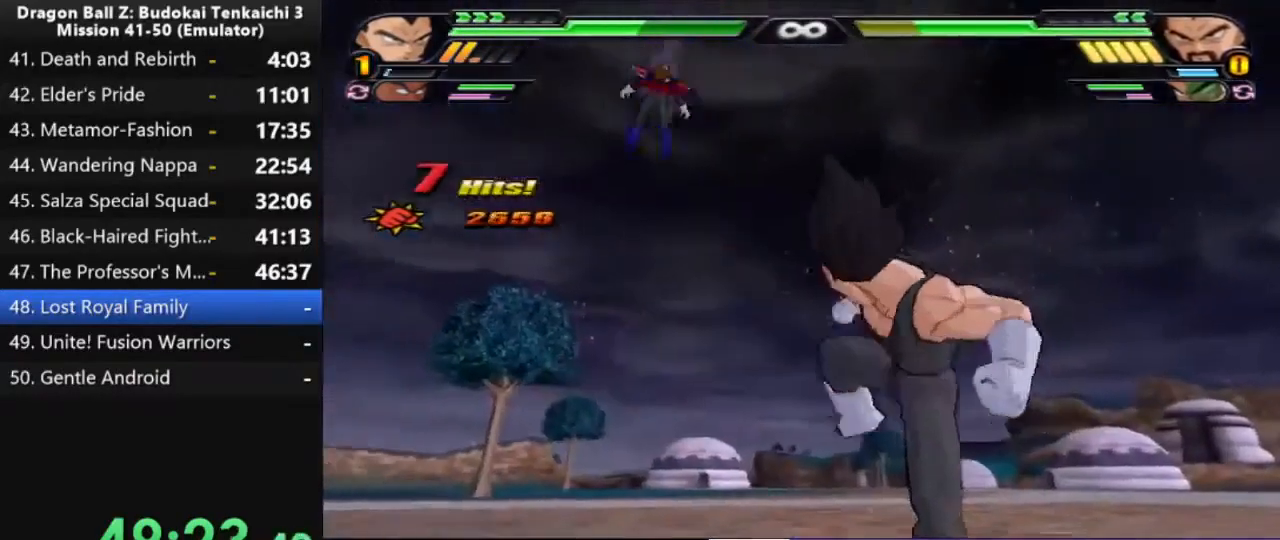
{"dt_ms": 500, "buttons": [], "left_stick": "center", "right_stick": "center", "events": []}
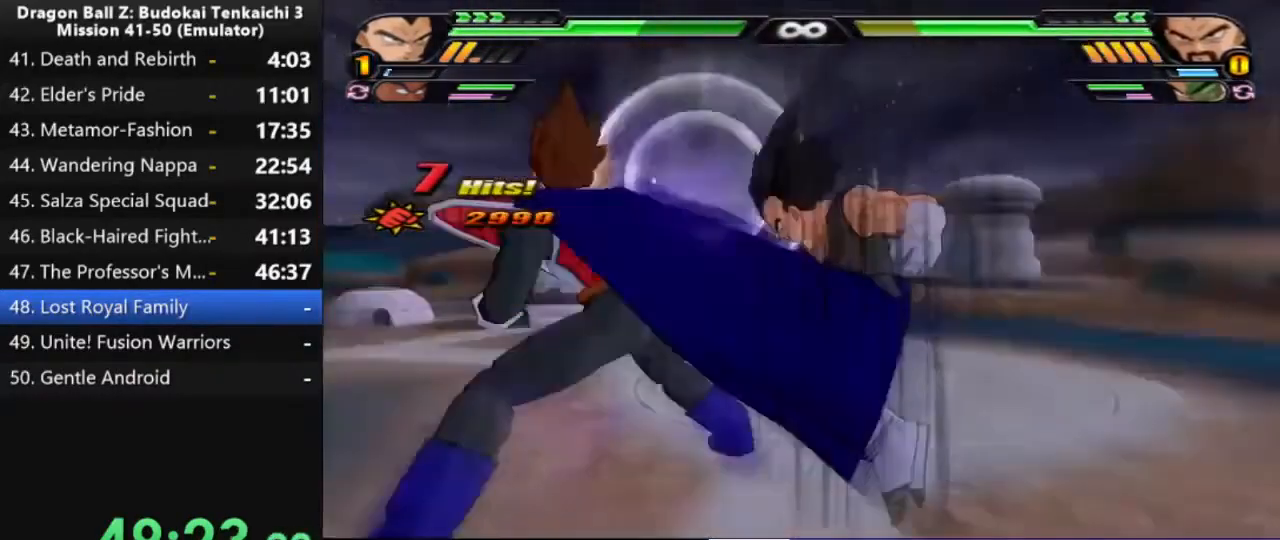
{"dt_ms": 500, "buttons": [], "left_stick": "center", "right_stick": "center", "events": []}
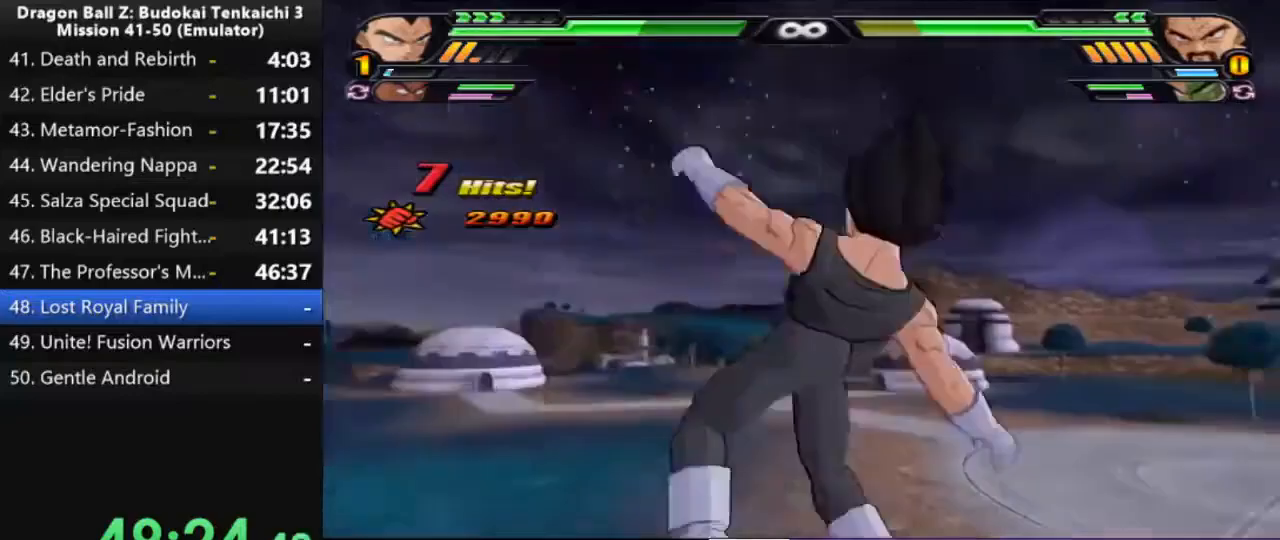
{"dt_ms": 500, "buttons": [], "left_stick": "up", "right_stick": "center", "events": [[183, "left_stick", "up"]]}
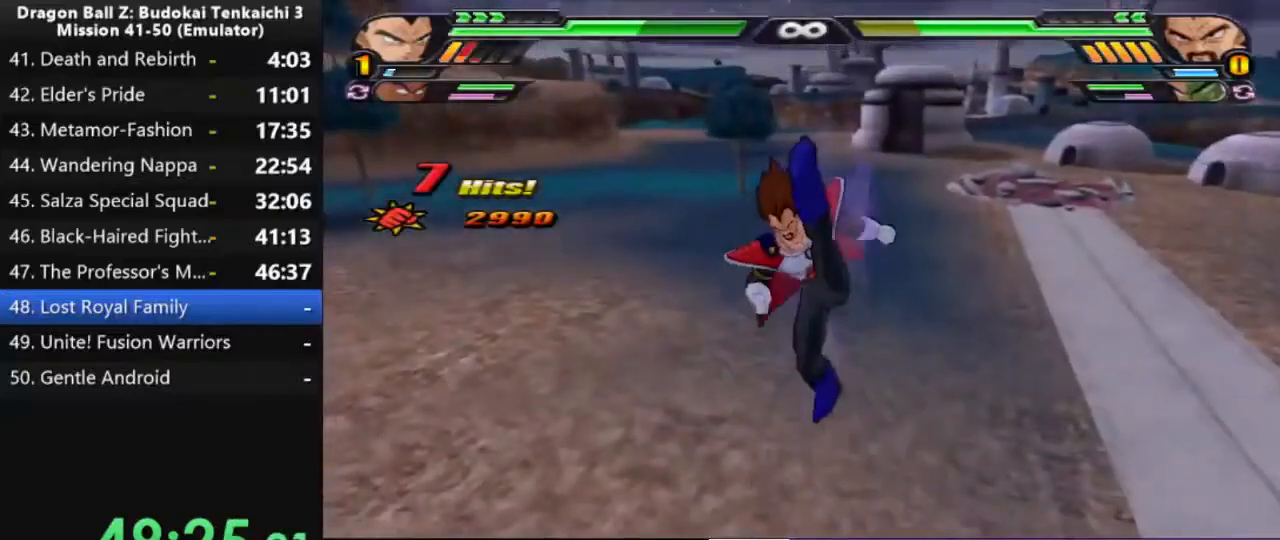
{"dt_ms": 500, "buttons": [], "left_stick": "up", "right_stick": "center", "events": []}
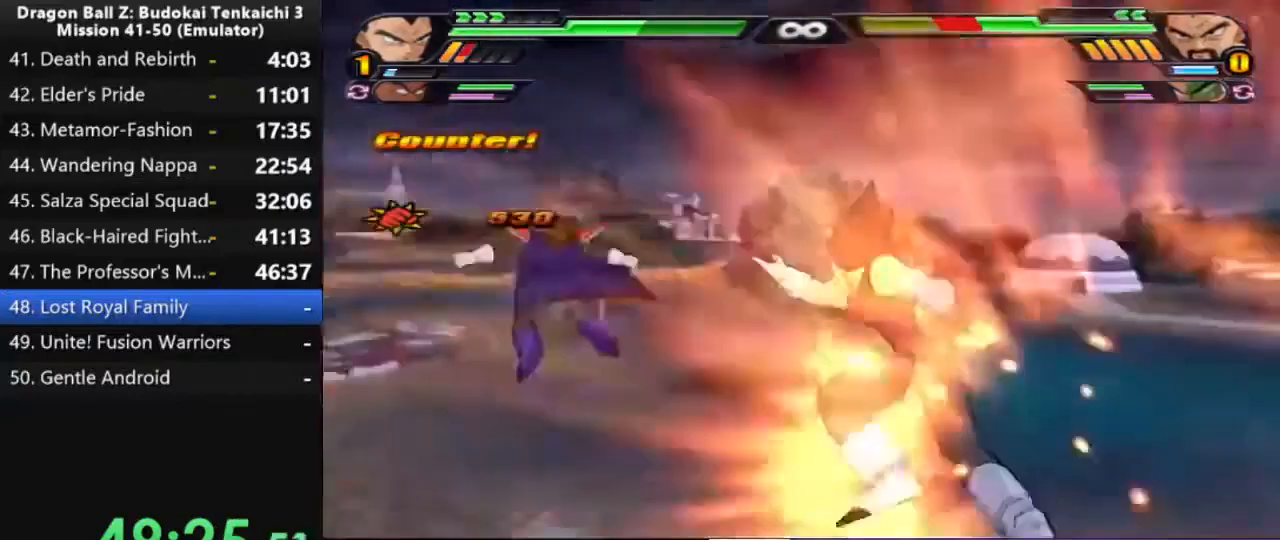
{"dt_ms": 500, "buttons": [], "left_stick": "up", "right_stick": "center", "events": []}
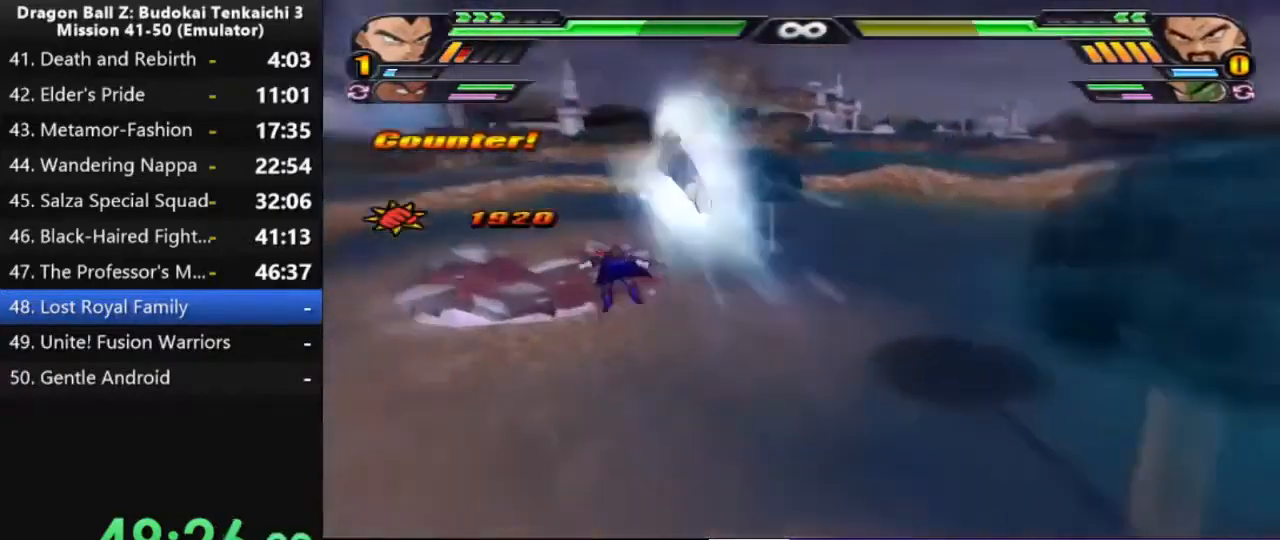
{"dt_ms": 500, "buttons": [], "left_stick": "center", "right_stick": "center", "events": [[350, "left_stick", "center"]]}
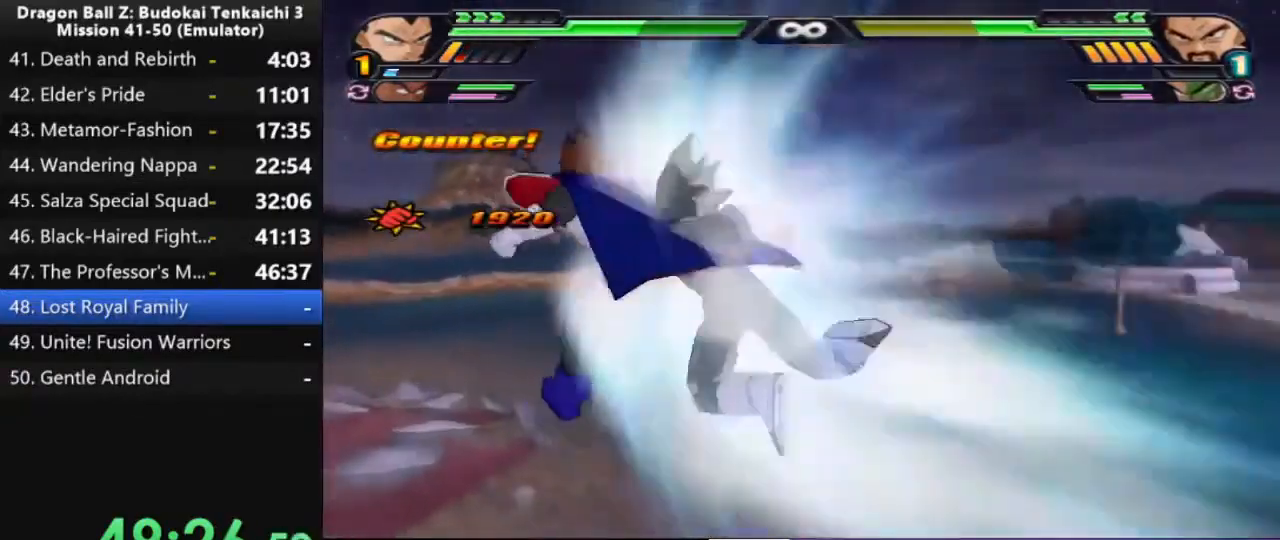
{"dt_ms": 500, "buttons": [], "left_stick": "center", "right_stick": "center", "events": [[383, "TRIANGLE", "down"], [467, "TRIANGLE", "up"]]}
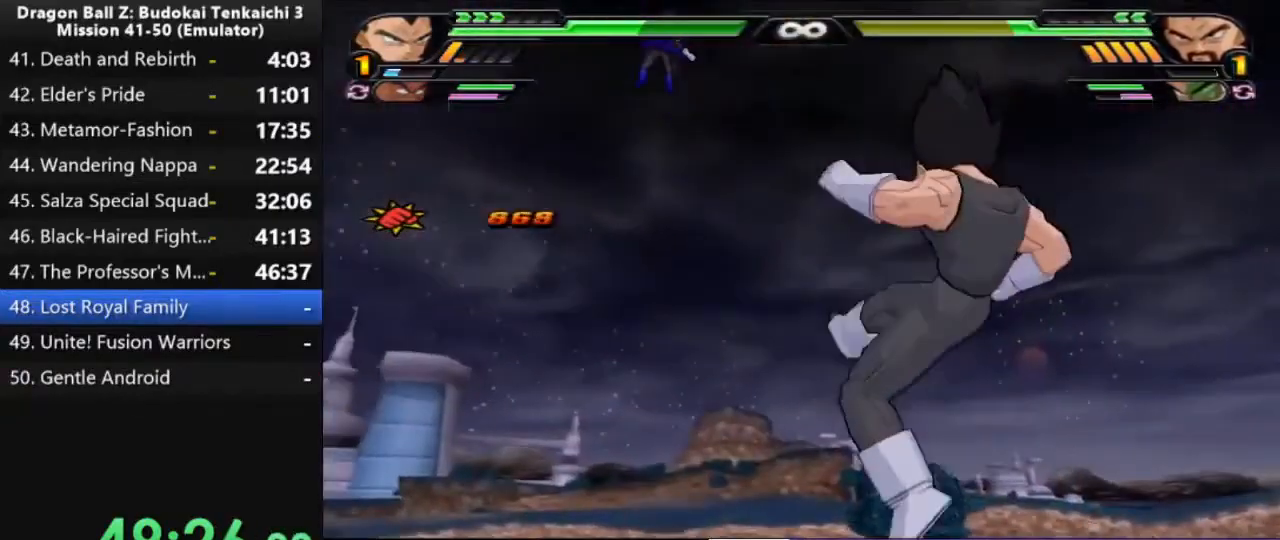
{"dt_ms": 500, "buttons": [], "left_stick": "center", "right_stick": "center", "events": []}
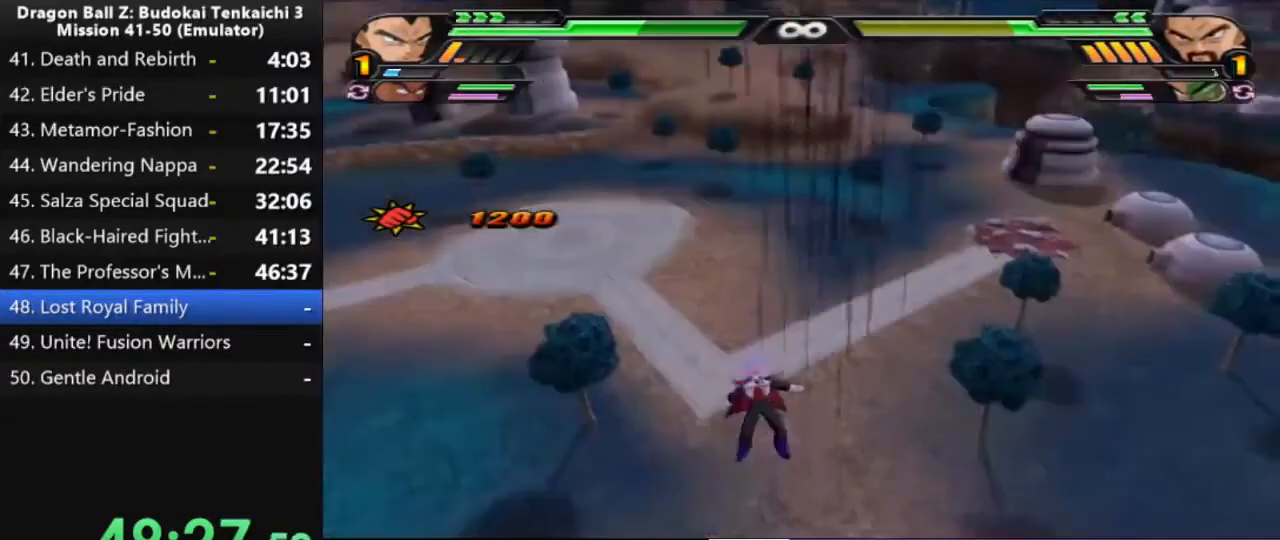
{"dt_ms": 500, "buttons": [], "left_stick": "center", "right_stick": "center", "events": []}
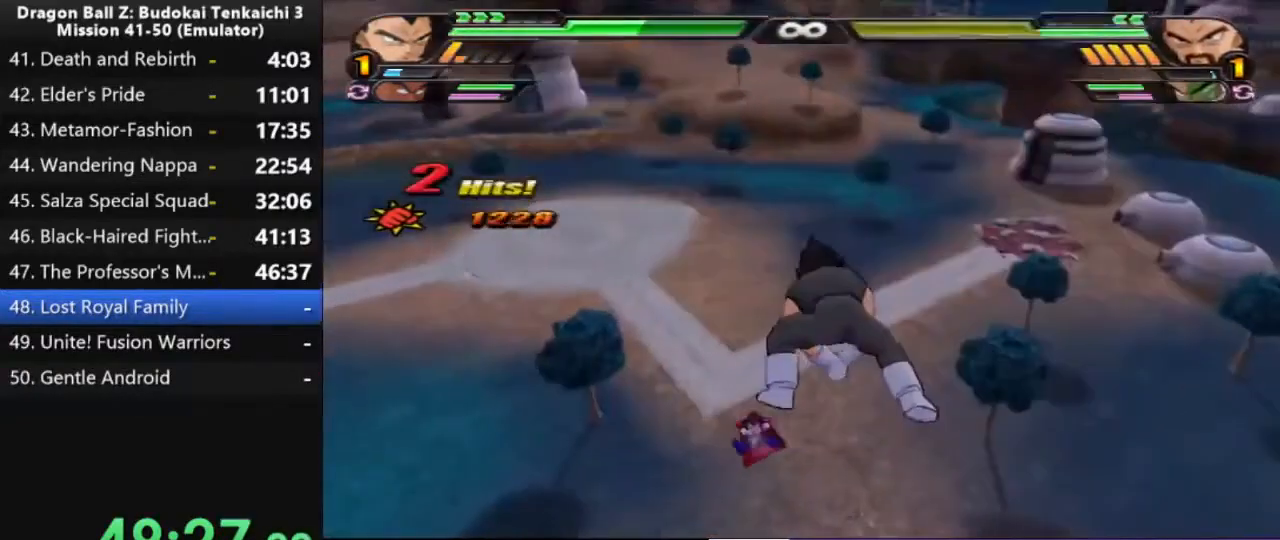
{"dt_ms": 500, "buttons": [], "left_stick": "center", "right_stick": "center", "events": []}
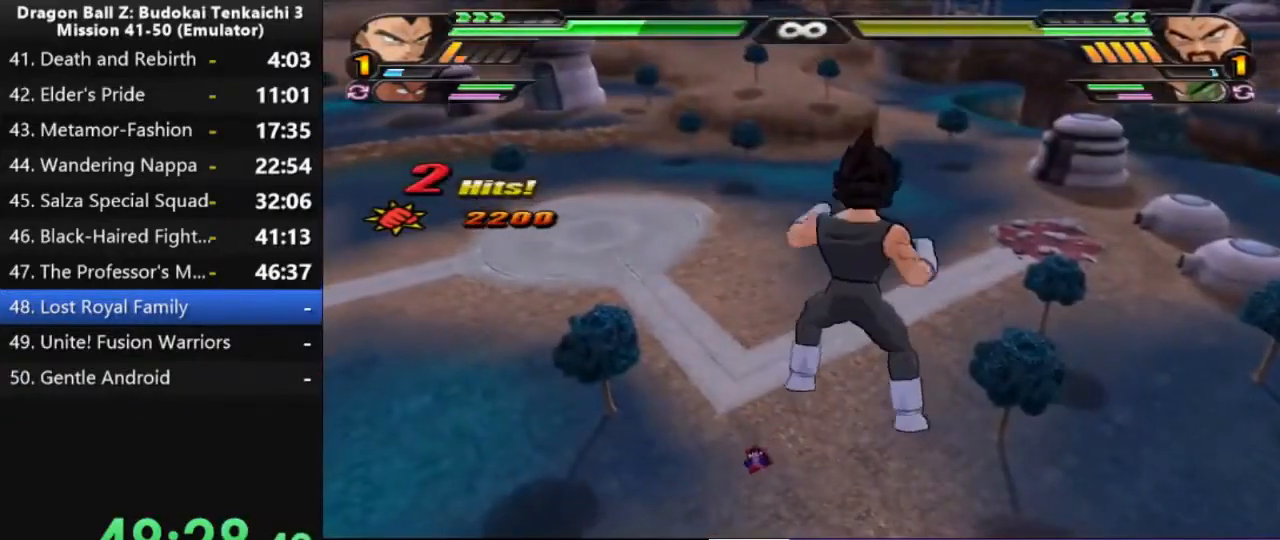
{"dt_ms": 500, "buttons": [], "left_stick": "center", "right_stick": "center", "events": []}
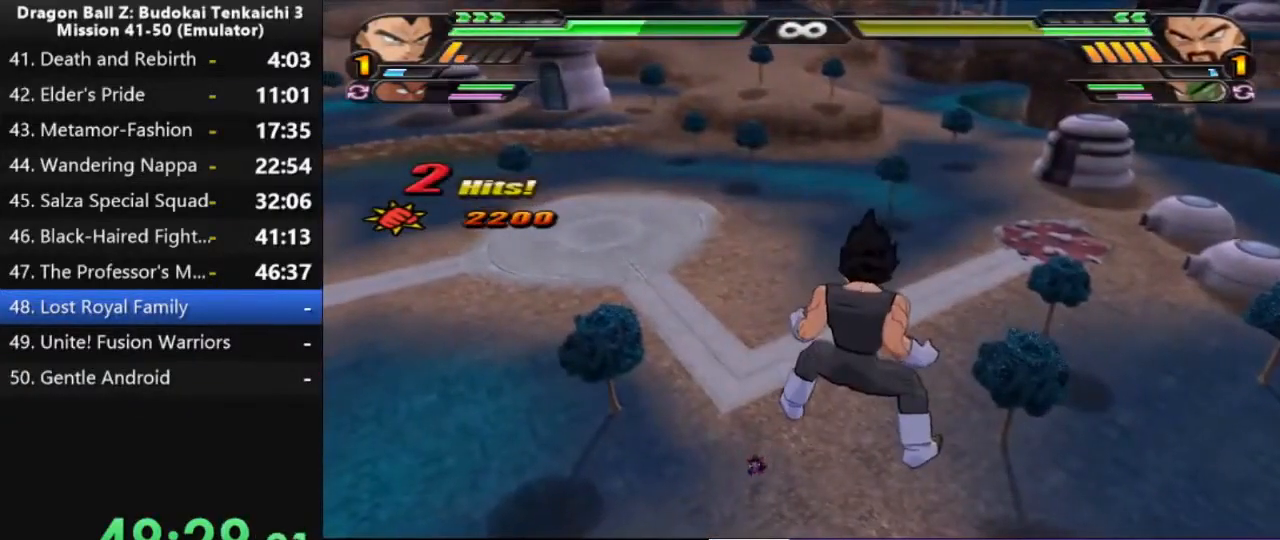
{"dt_ms": 500, "buttons": [], "left_stick": "center", "right_stick": "left", "events": [[433, "right_stick", "left"]]}
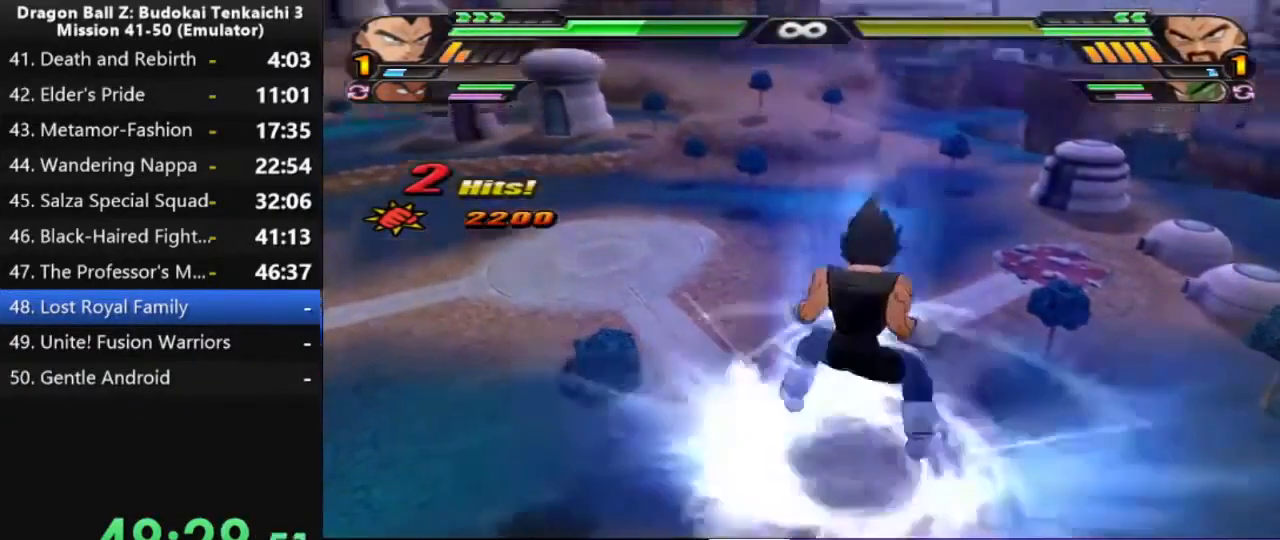
{"dt_ms": 500, "buttons": [], "left_stick": "center", "right_stick": "center", "events": [[350, "right_stick", "center"]]}
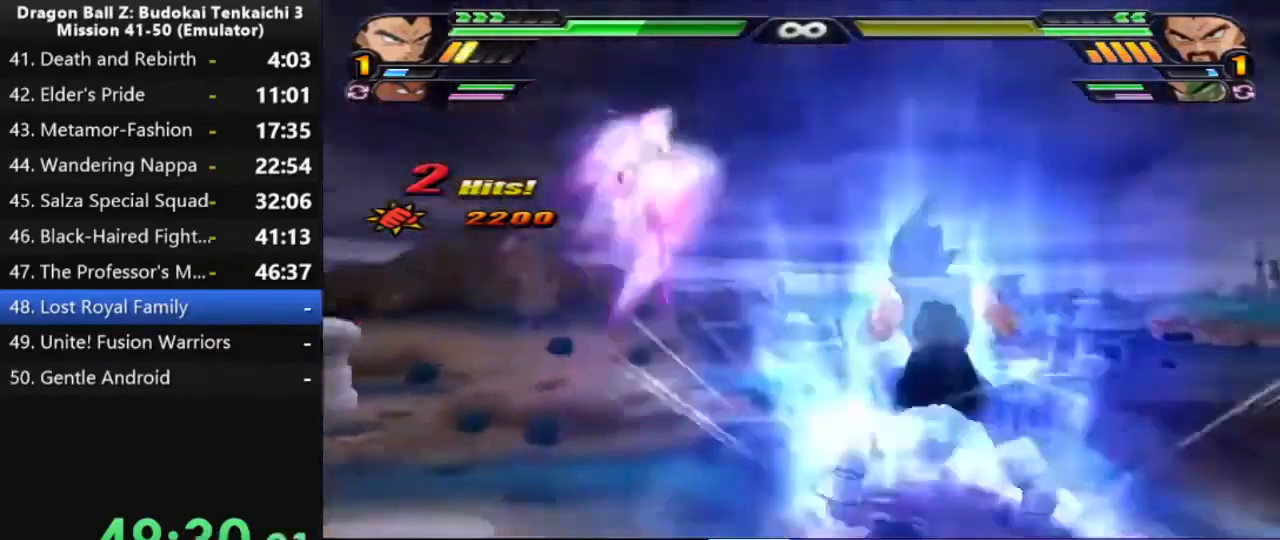
{"dt_ms": 1000, "buttons": [], "left_stick": "up", "right_stick": "center"}